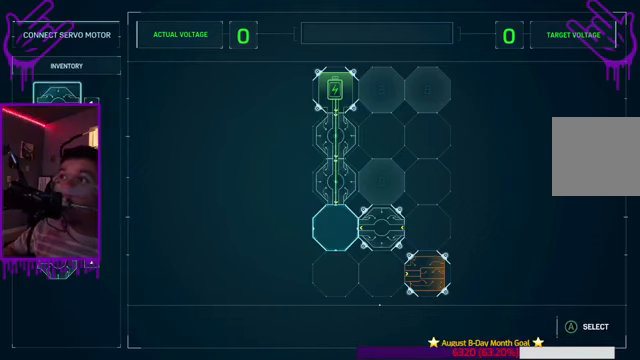
Gameplay with a controller (Xbox layout); each line is a JSON object with the inputs held at the frame after it. "events" lists button and stick changes between this image and that frame as [ms after this image, input, new state], when the widget could be followed in between. Not read: L3 R3.
{"buttons": ["A"], "left_stick": "center", "right_stick": "center", "events": [[67, "A", "up"], [434, "A", "down"]]}
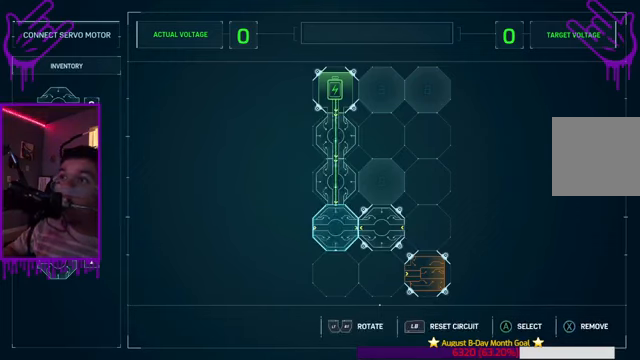
{"buttons": [], "left_stick": "up", "right_stick": "center", "events": [[133, "A", "up"], [133, "left_stick", "up"]]}
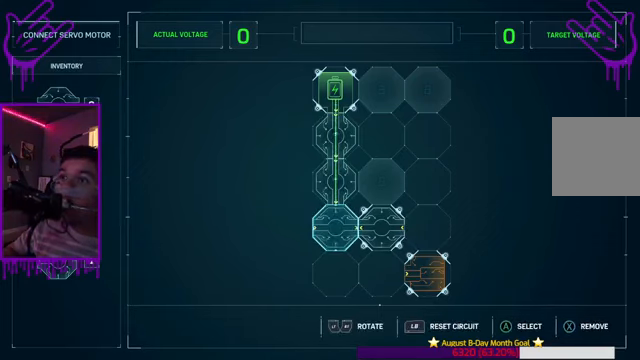
{"buttons": ["R2"], "left_stick": "up", "right_stick": "center", "events": [[300, "R2", "down"]]}
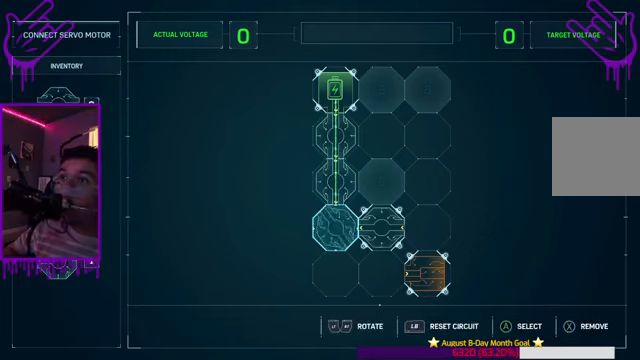
{"buttons": [], "left_stick": "up", "right_stick": "center", "events": [[66, "R2", "up"]]}
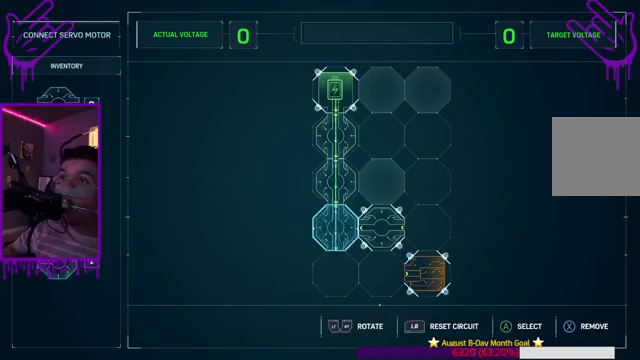
{"buttons": [], "left_stick": "up", "right_stick": "center", "events": []}
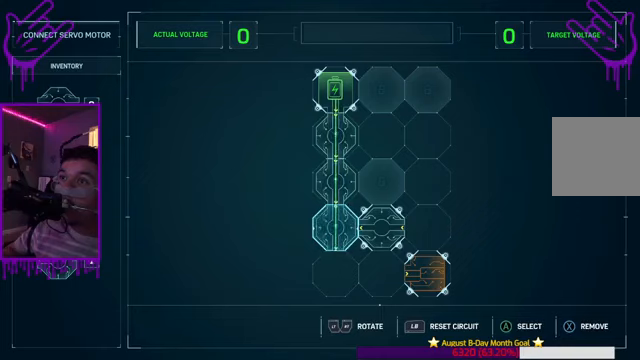
{"buttons": [], "left_stick": "up", "right_stick": "center", "events": []}
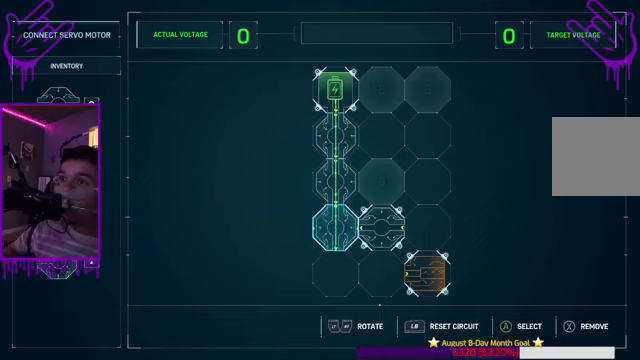
{"buttons": [], "left_stick": "up", "right_stick": "center", "events": []}
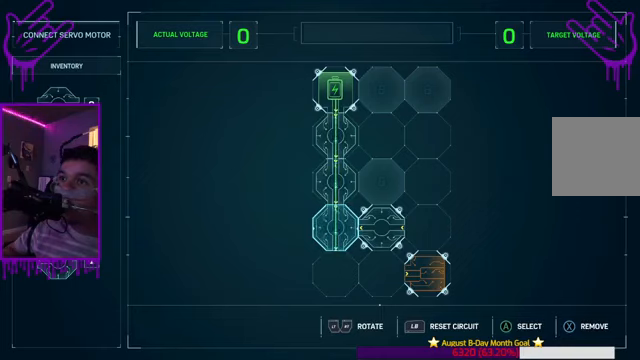
{"buttons": [], "left_stick": "up", "right_stick": "center", "events": []}
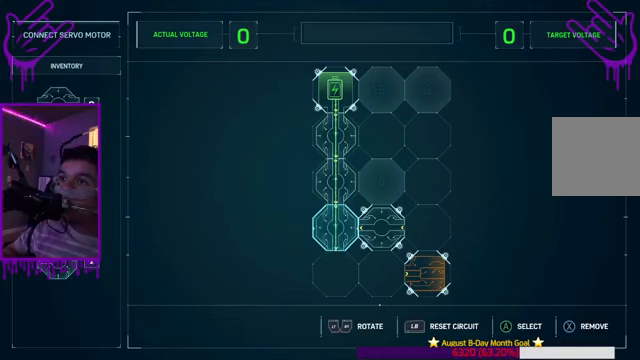
{"buttons": [], "left_stick": "up", "right_stick": "center", "events": []}
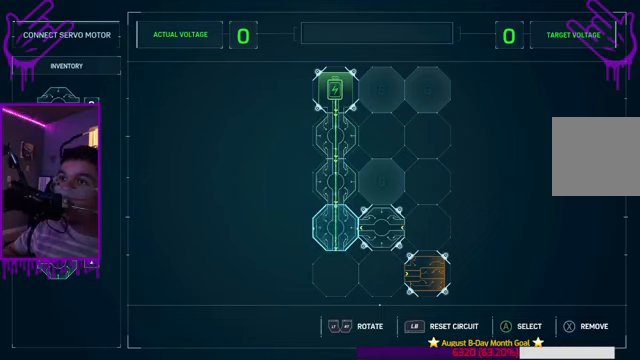
{"buttons": [], "left_stick": "up", "right_stick": "center", "events": []}
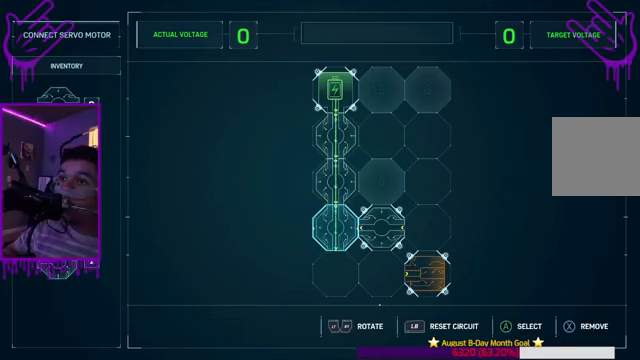
{"buttons": [], "left_stick": "up", "right_stick": "center", "events": []}
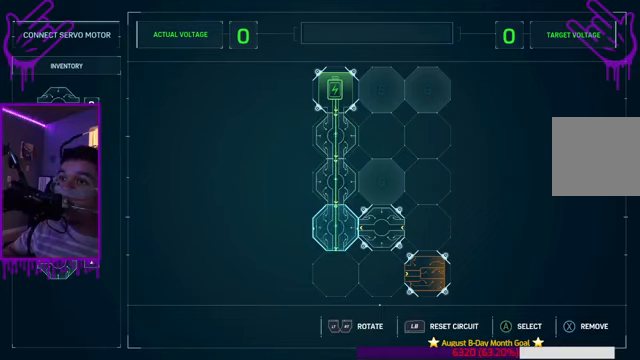
{"buttons": [], "left_stick": "up", "right_stick": "center", "events": []}
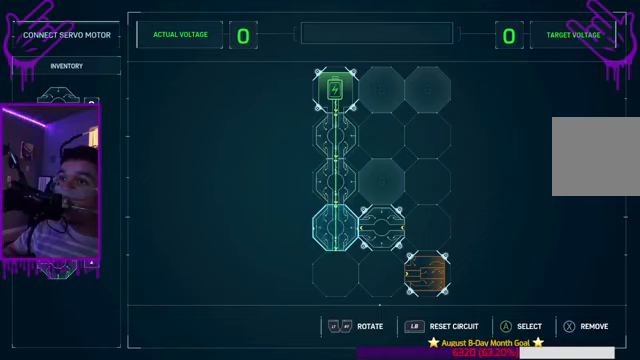
{"buttons": [], "left_stick": "up", "right_stick": "center", "events": []}
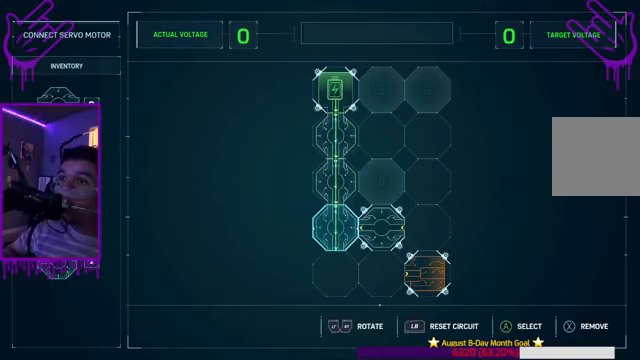
{"buttons": [], "left_stick": "up", "right_stick": "center", "events": []}
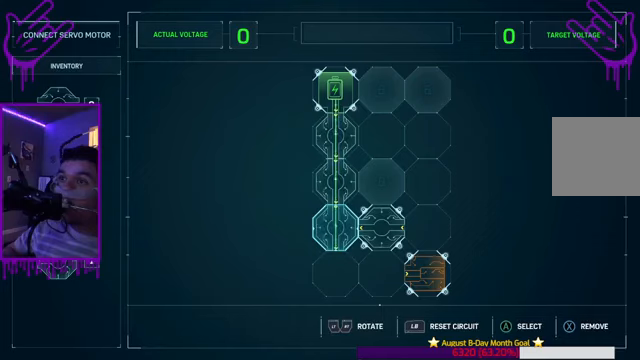
{"buttons": [], "left_stick": "center", "right_stick": "center", "events": [[467, "left_stick", "center"]]}
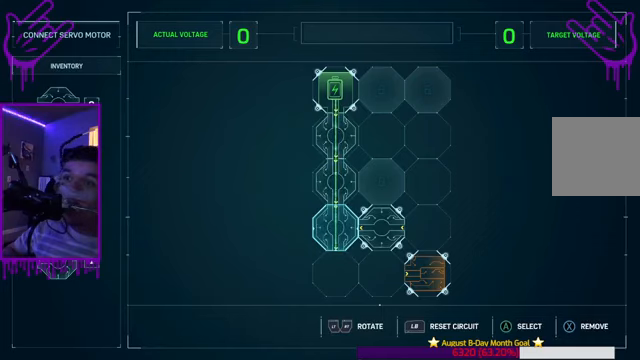
{"buttons": [], "left_stick": "center", "right_stick": "center", "events": []}
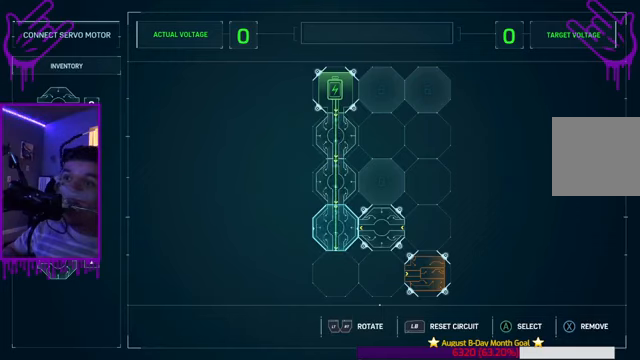
{"buttons": [], "left_stick": "center", "right_stick": "center", "events": []}
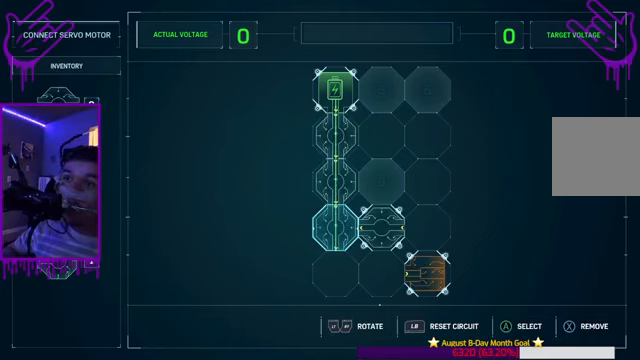
{"buttons": [], "left_stick": "center", "right_stick": "center", "events": []}
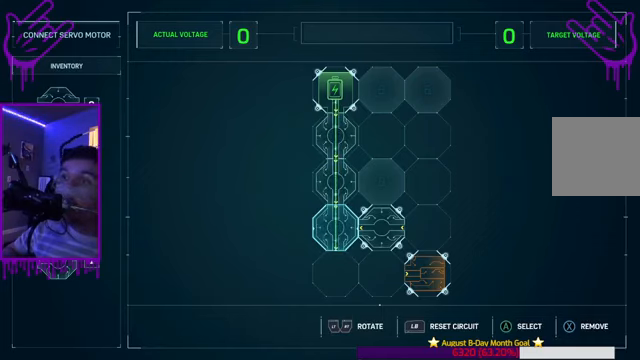
{"buttons": [], "left_stick": "center", "right_stick": "center", "events": [[33, "left_stick", "down"], [267, "left_stick", "center"]]}
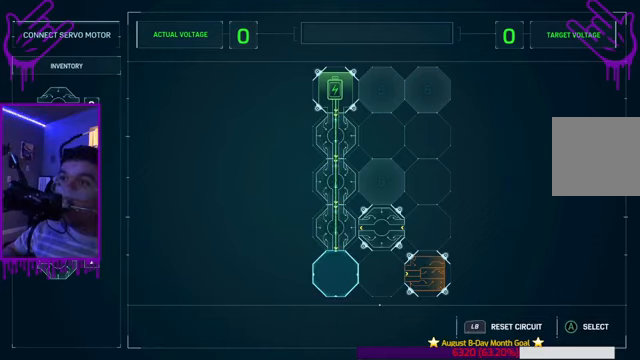
{"buttons": [], "left_stick": "center", "right_stick": "center", "events": []}
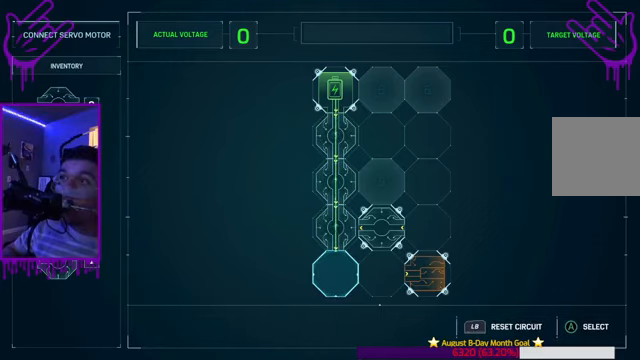
{"buttons": [], "left_stick": "center", "right_stick": "center", "events": []}
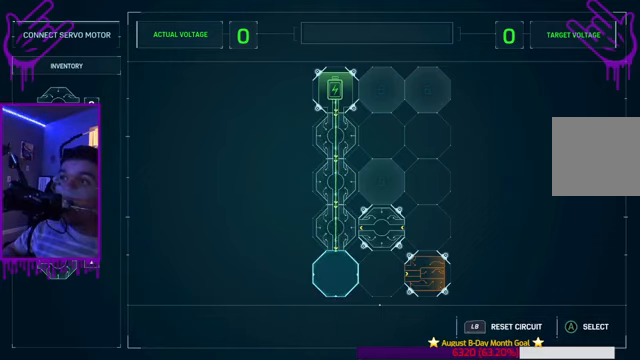
{"buttons": ["A"], "left_stick": "center", "right_stick": "center", "events": [[367, "A", "down"]]}
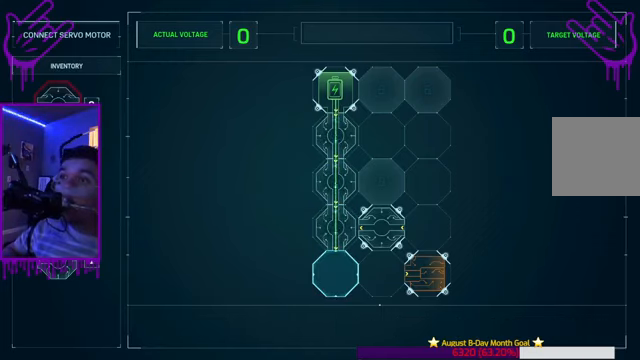
{"buttons": [], "left_stick": "center", "right_stick": "center", "events": [[33, "A", "up"]]}
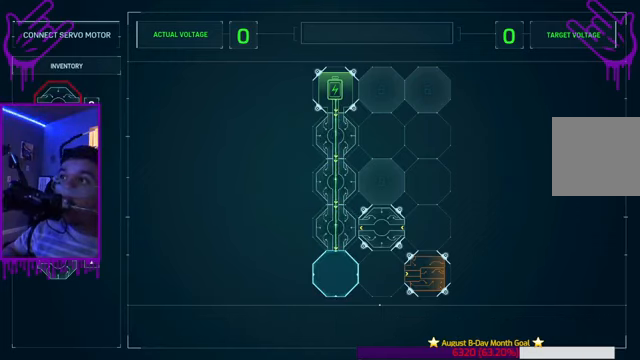
{"buttons": [], "left_stick": "center", "right_stick": "center", "events": []}
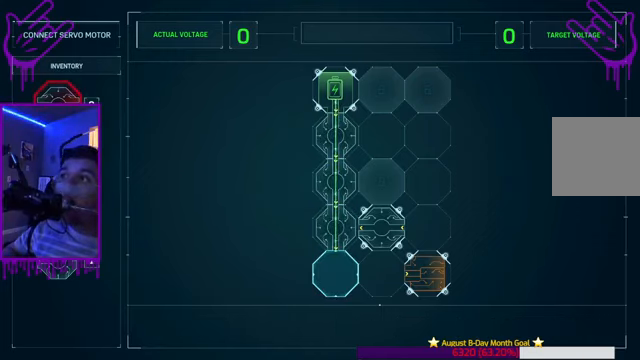
{"buttons": [], "left_stick": "center", "right_stick": "center", "events": [[100, "left_stick", "down"], [400, "left_stick", "center"]]}
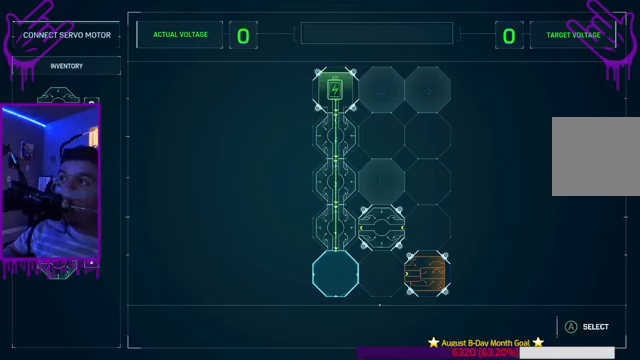
{"buttons": [], "left_stick": "center", "right_stick": "center", "events": [[100, "A", "down"], [267, "A", "up"]]}
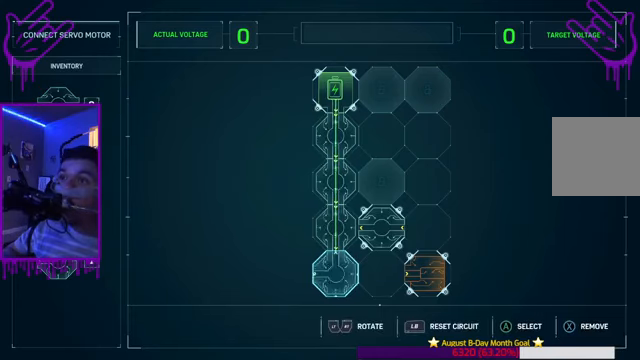
{"buttons": [], "left_stick": "center", "right_stick": "center", "events": [[200, "R2", "down"], [400, "R2", "up"]]}
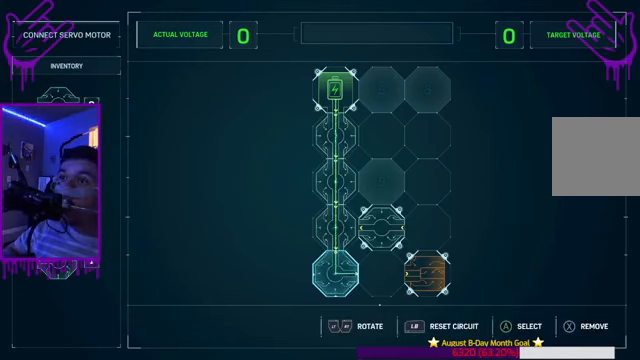
{"buttons": [], "left_stick": "center", "right_stick": "center", "events": []}
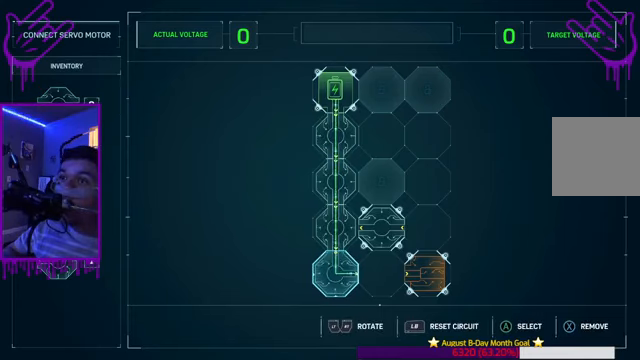
{"buttons": [], "left_stick": "center", "right_stick": "center", "events": []}